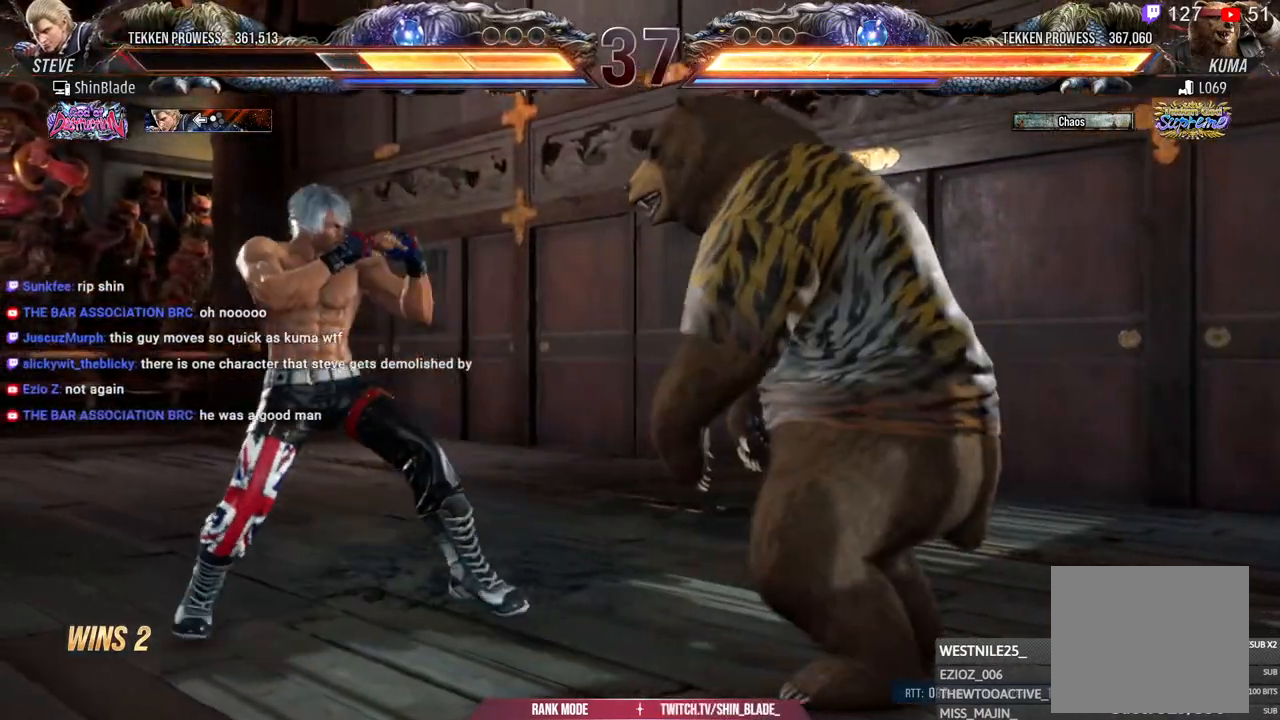
Gameplay with a controller (PlayStation layout); each line is a JSON object with the inputs held at the frame after it. "events" lists button and stick changes between this image and that frame as [ms after this image, input, new state], when the widget could be followed in between.
{"buttons": ["DPAD_LEFT"], "left_stick": "center", "right_stick": "center", "events": [[67, "DPAD_DOWN", "up"], [100, "DPAD_LEFT", "up"], [167, "DPAD_LEFT", "down"], [317, "DPAD_DOWN", "down"], [367, "DPAD_LEFT", "up"], [400, "DPAD_DOWN", "up"], [500, "DPAD_LEFT", "down"]]}
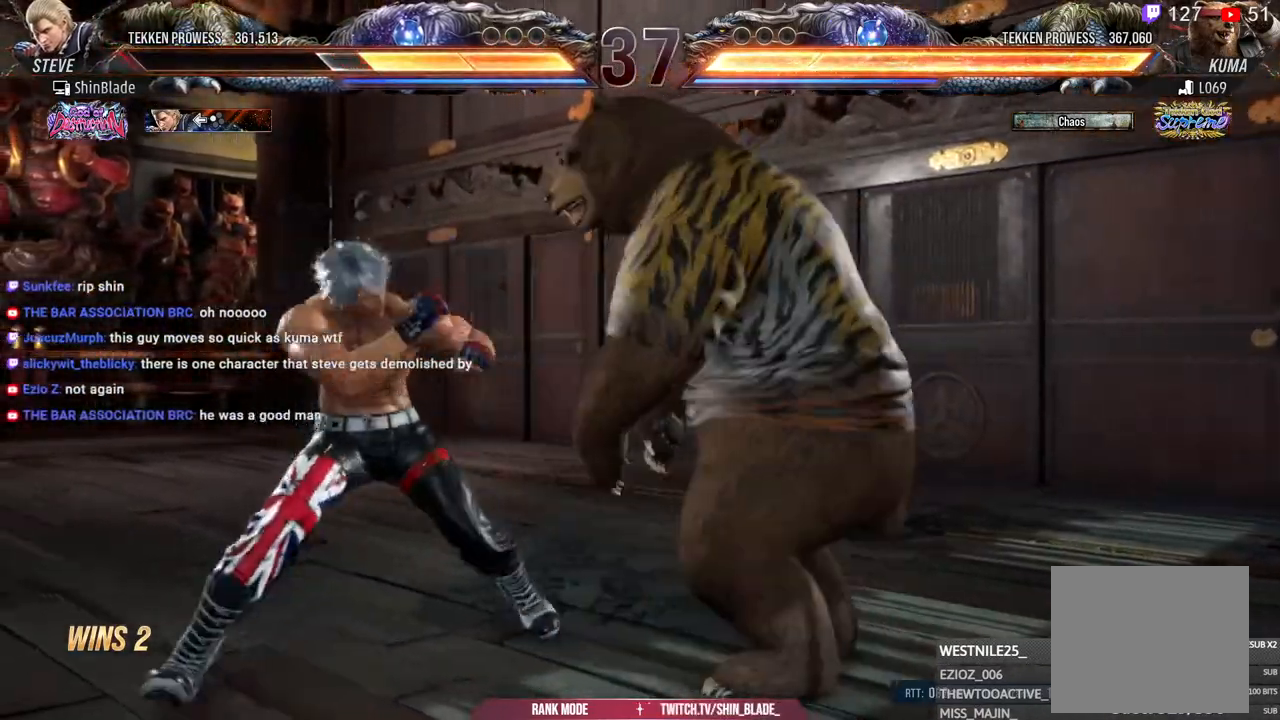
{"buttons": [], "left_stick": "center", "right_stick": "center", "events": [[117, "DPAD_LEFT", "up"], [167, "DPAD_LEFT", "down"], [350, "DPAD_DOWN", "down"], [383, "DPAD_LEFT", "up"], [433, "DPAD_DOWN", "up"]]}
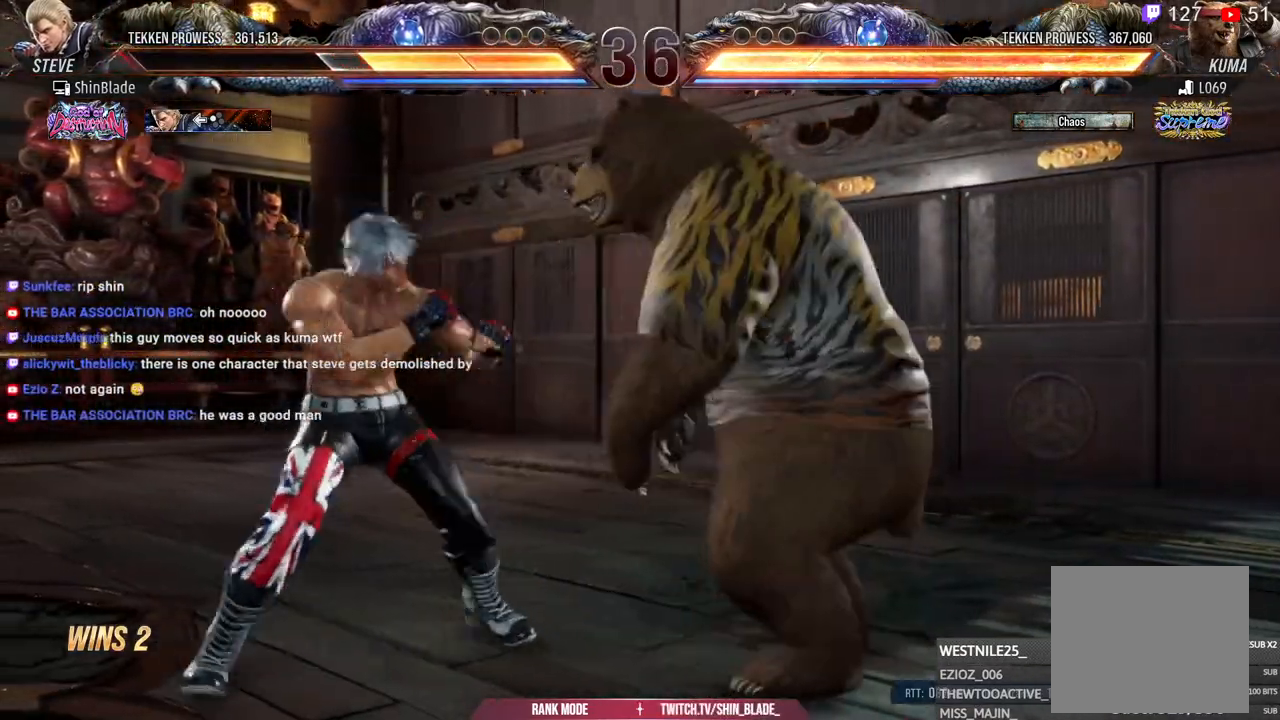
{"buttons": [], "left_stick": "center", "right_stick": "center", "events": [[50, "DPAD_LEFT", "down"], [133, "DPAD_LEFT", "up"], [200, "DPAD_LEFT", "down"], [350, "DPAD_DOWN", "down"], [450, "DPAD_DOWN", "up"], [483, "DPAD_LEFT", "up"]]}
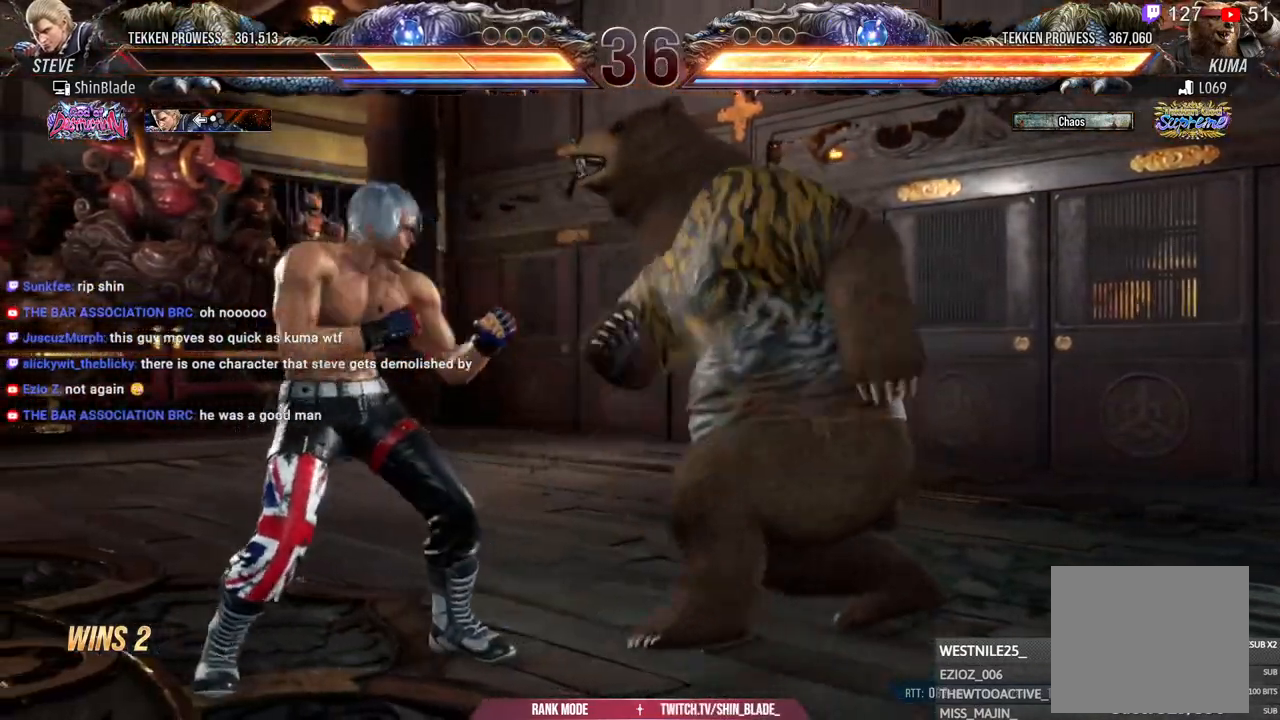
{"buttons": ["DPAD_LEFT"], "left_stick": "center", "right_stick": "center", "events": [[50, "DPAD_LEFT", "down"], [217, "DPAD_DOWN", "down"], [333, "DPAD_DOWN", "up"]]}
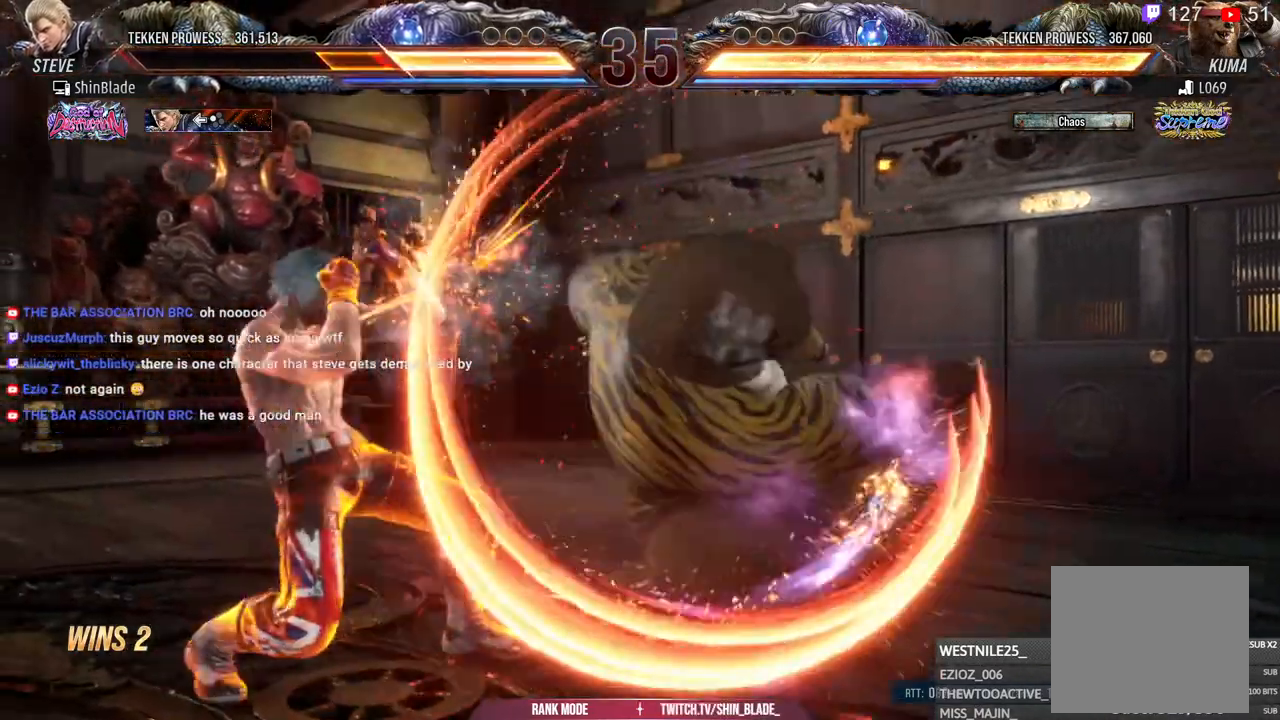
{"buttons": ["DPAD_LEFT"], "left_stick": "center", "right_stick": "center", "events": [[267, "DPAD_LEFT", "up"], [350, "DPAD_LEFT", "down"], [417, "DPAD_LEFT", "up"], [483, "DPAD_LEFT", "down"]]}
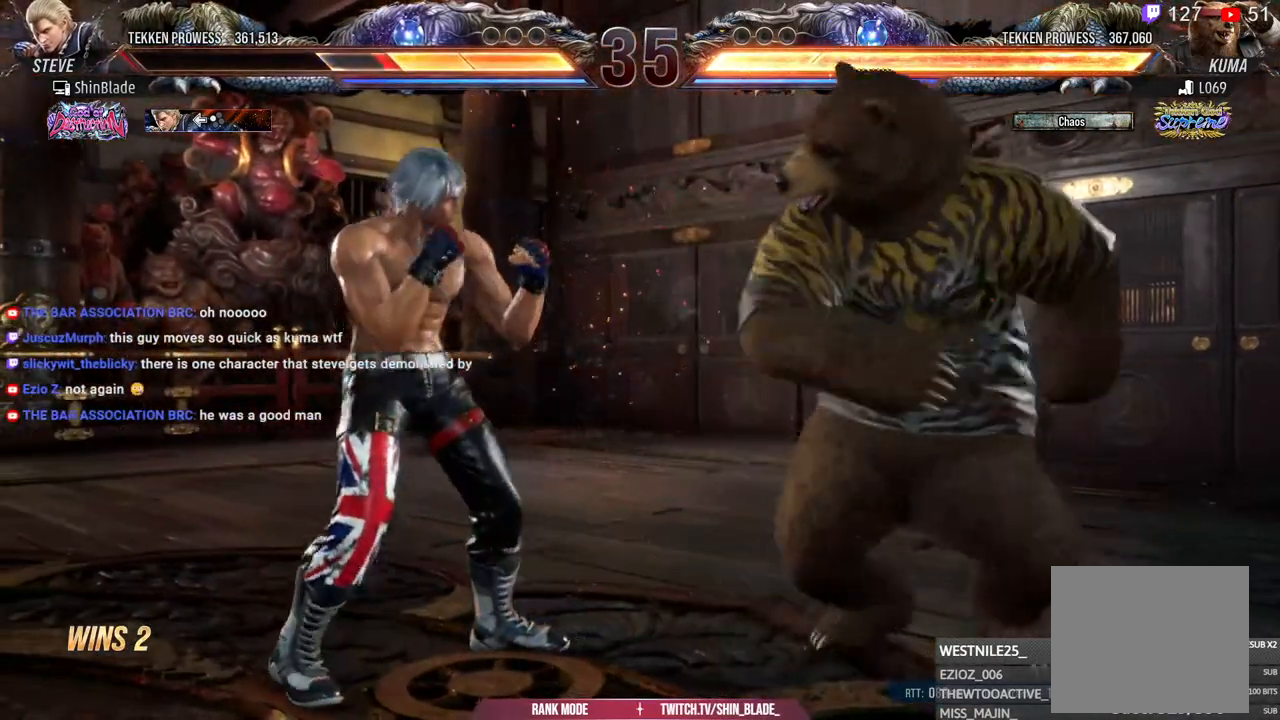
{"buttons": ["DPAD_LEFT"], "left_stick": "center", "right_stick": "center", "events": [[117, "DPAD_DOWN", "down"], [200, "DPAD_DOWN", "up"], [250, "DPAD_LEFT", "up"], [283, "DPAD_LEFT", "down"], [400, "DPAD_DOWN", "down"], [500, "DPAD_DOWN", "up"]]}
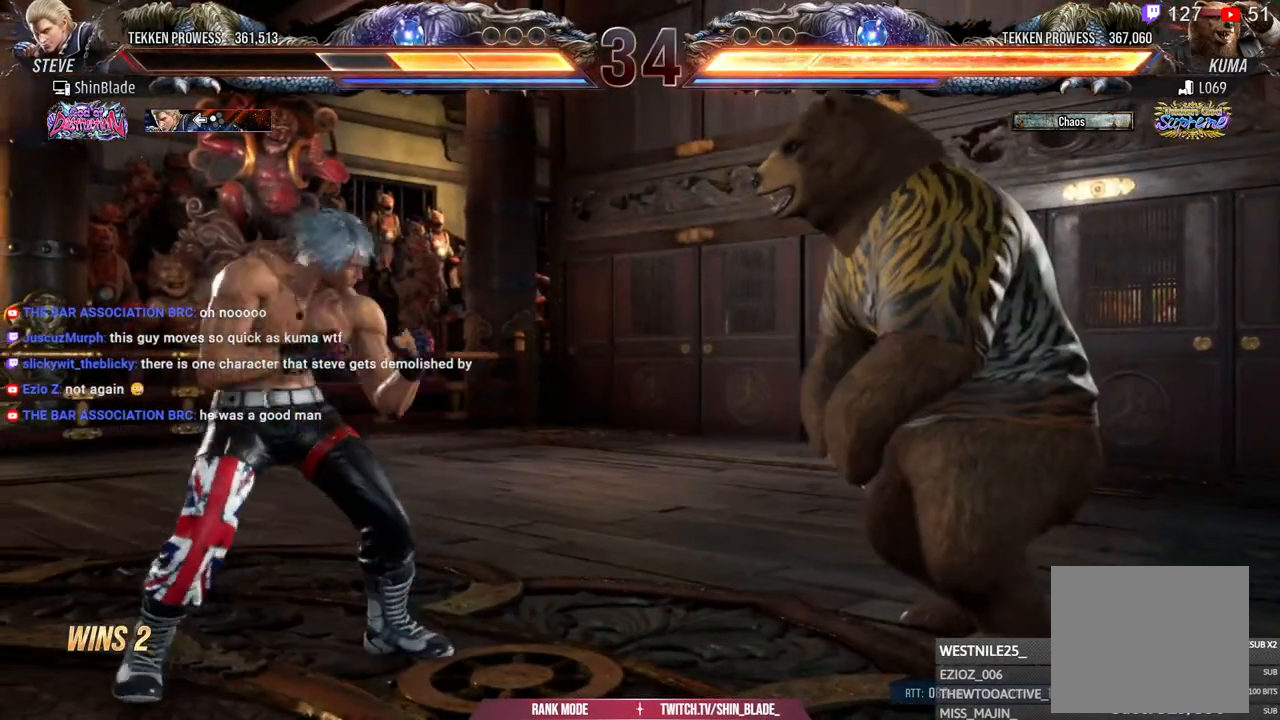
{"buttons": ["DPAD_DOWN", "DPAD_LEFT"], "left_stick": "center", "right_stick": "center", "events": [[33, "DPAD_LEFT", "up"], [83, "DPAD_LEFT", "down"], [200, "DPAD_DOWN", "down"], [300, "DPAD_DOWN", "up"], [350, "DPAD_LEFT", "up"], [383, "DPAD_LEFT", "down"], [500, "DPAD_DOWN", "down"]]}
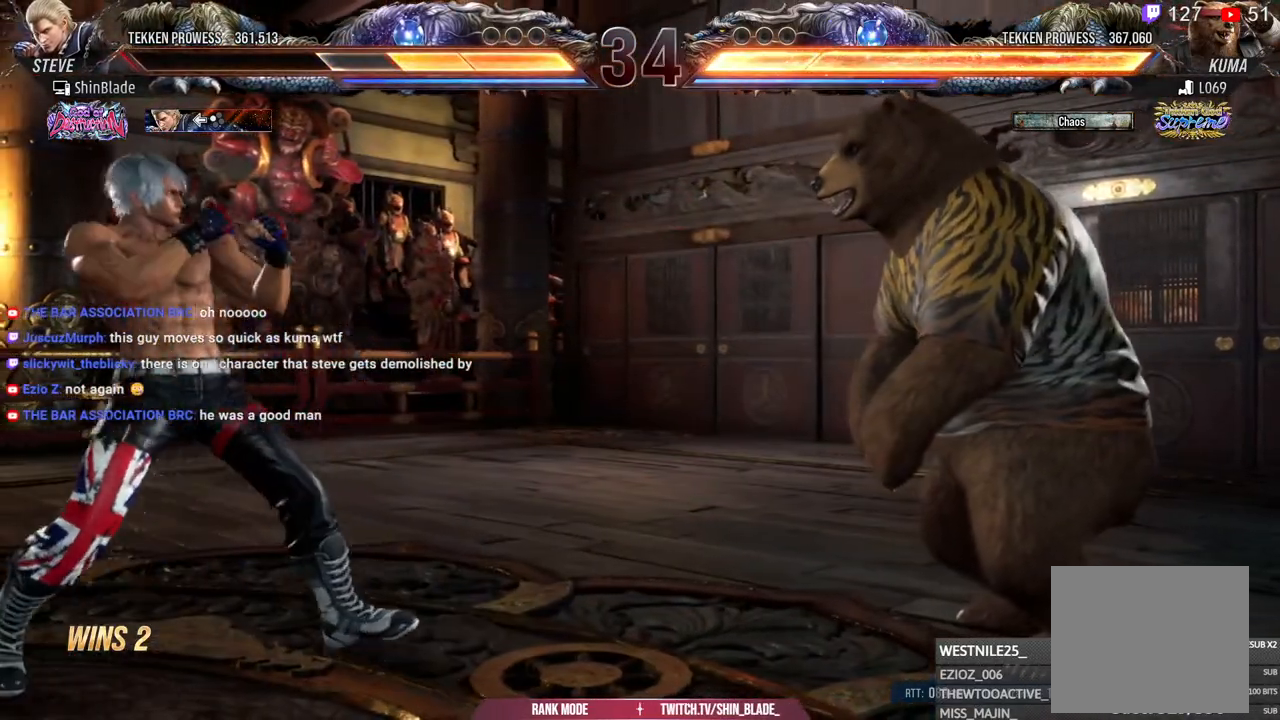
{"buttons": ["DPAD_DOWN"], "left_stick": "center", "right_stick": "center", "events": [[83, "DPAD_DOWN", "up"], [100, "DPAD_LEFT", "up"], [167, "DPAD_LEFT", "down"], [283, "DPAD_DOWN", "down"], [300, "DPAD_LEFT", "up"], [350, "DPAD_DOWN", "up"], [433, "DPAD_DOWN", "down"]]}
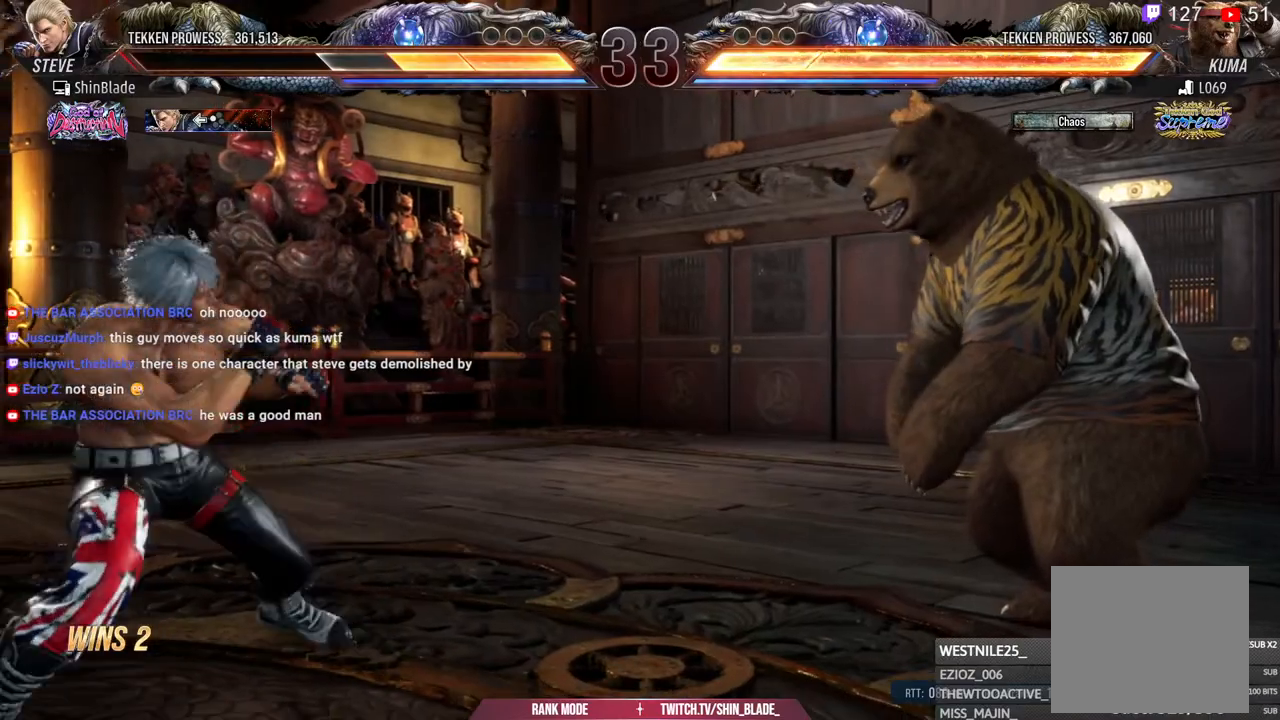
{"buttons": [], "left_stick": "center", "right_stick": "center", "events": [[67, "DPAD_LEFT", "down"], [83, "DPAD_DOWN", "up"], [133, "DPAD_LEFT", "up"], [200, "DPAD_LEFT", "down"], [350, "DPAD_DOWN", "down"], [433, "DPAD_DOWN", "up"], [467, "DPAD_LEFT", "up"]]}
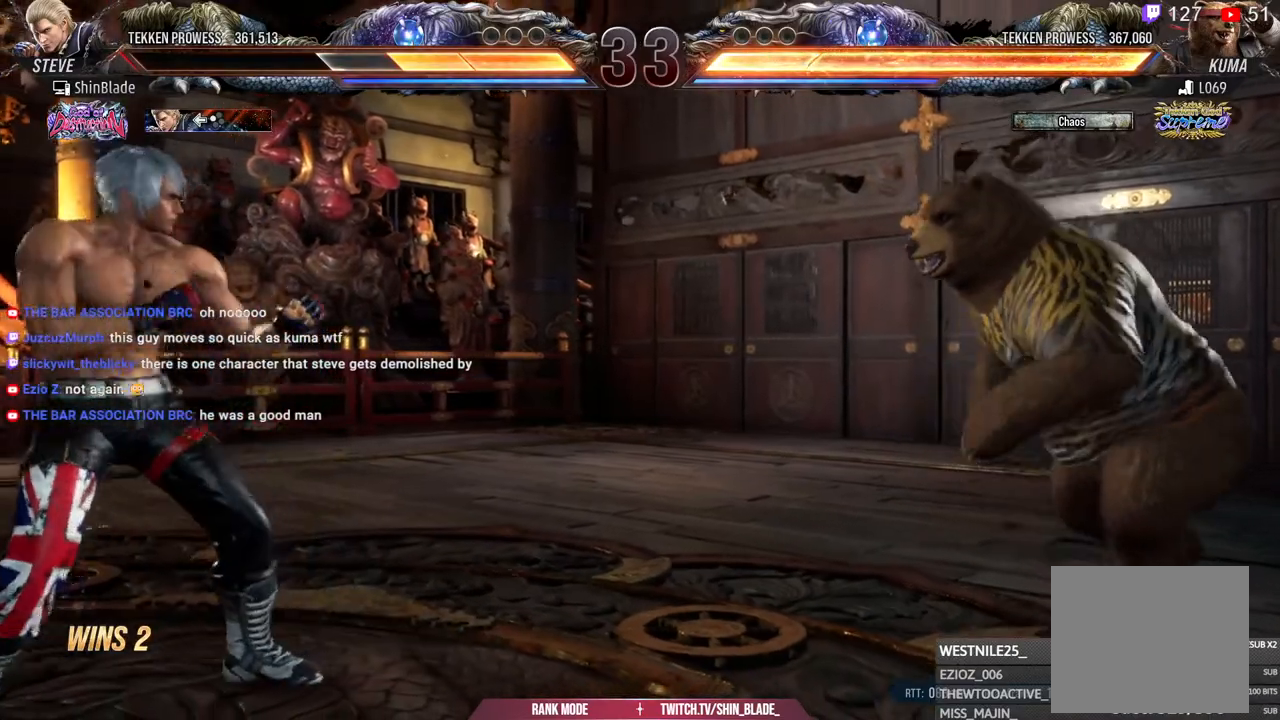
{"buttons": ["DPAD_DOWN", "DPAD_LEFT"], "left_stick": "center", "right_stick": "center", "events": [[33, "DPAD_LEFT", "down"], [200, "DPAD_DOWN", "down"], [267, "DPAD_DOWN", "up"], [317, "DPAD_LEFT", "up"], [367, "DPAD_LEFT", "down"], [483, "DPAD_DOWN", "down"]]}
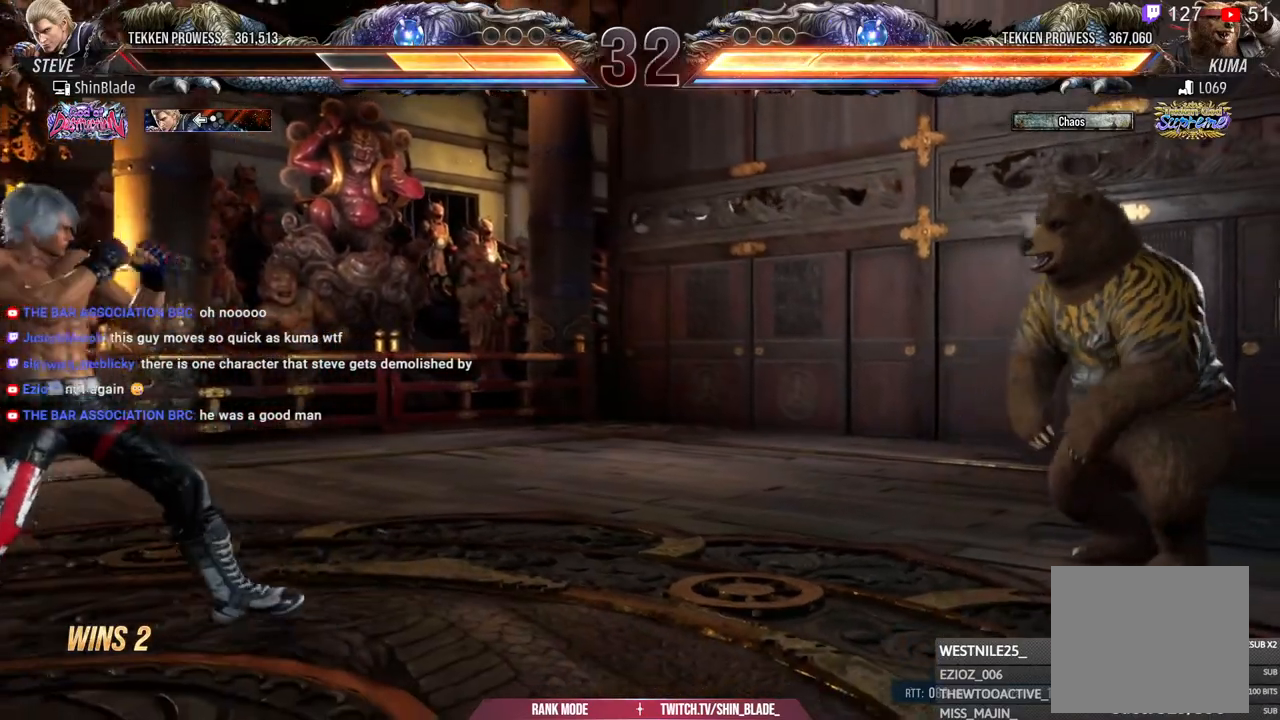
{"buttons": ["DPAD_LEFT"], "left_stick": "center", "right_stick": "center", "events": [[67, "DPAD_DOWN", "up"], [100, "DPAD_LEFT", "up"], [167, "DPAD_LEFT", "down"], [317, "DPAD_DOWN", "down"], [383, "DPAD_DOWN", "up"], [433, "DPAD_LEFT", "up"], [483, "DPAD_LEFT", "down"]]}
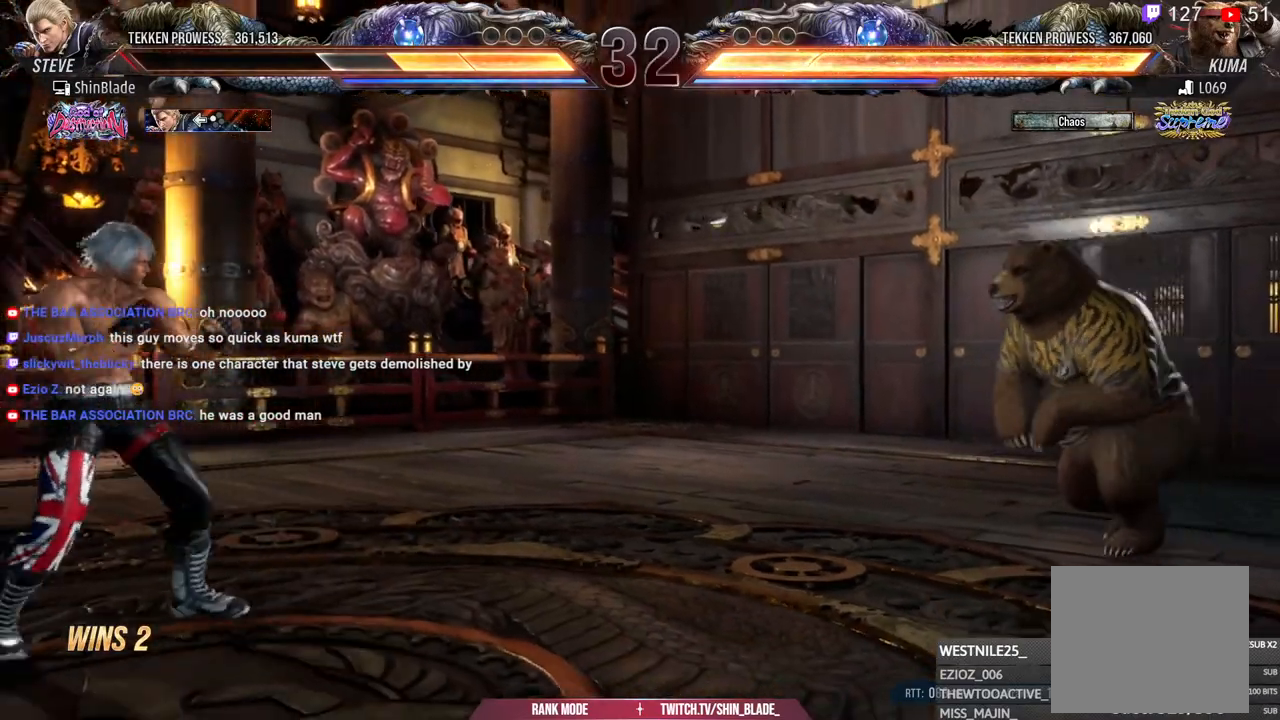
{"buttons": [], "left_stick": "center", "right_stick": "center", "events": [[117, "DPAD_DOWN", "down"], [200, "DPAD_DOWN", "up"], [233, "DPAD_LEFT", "up"], [283, "DPAD_LEFT", "down"], [417, "DPAD_DOWN", "down"], [433, "DPAD_LEFT", "up"], [467, "DPAD_DOWN", "up"]]}
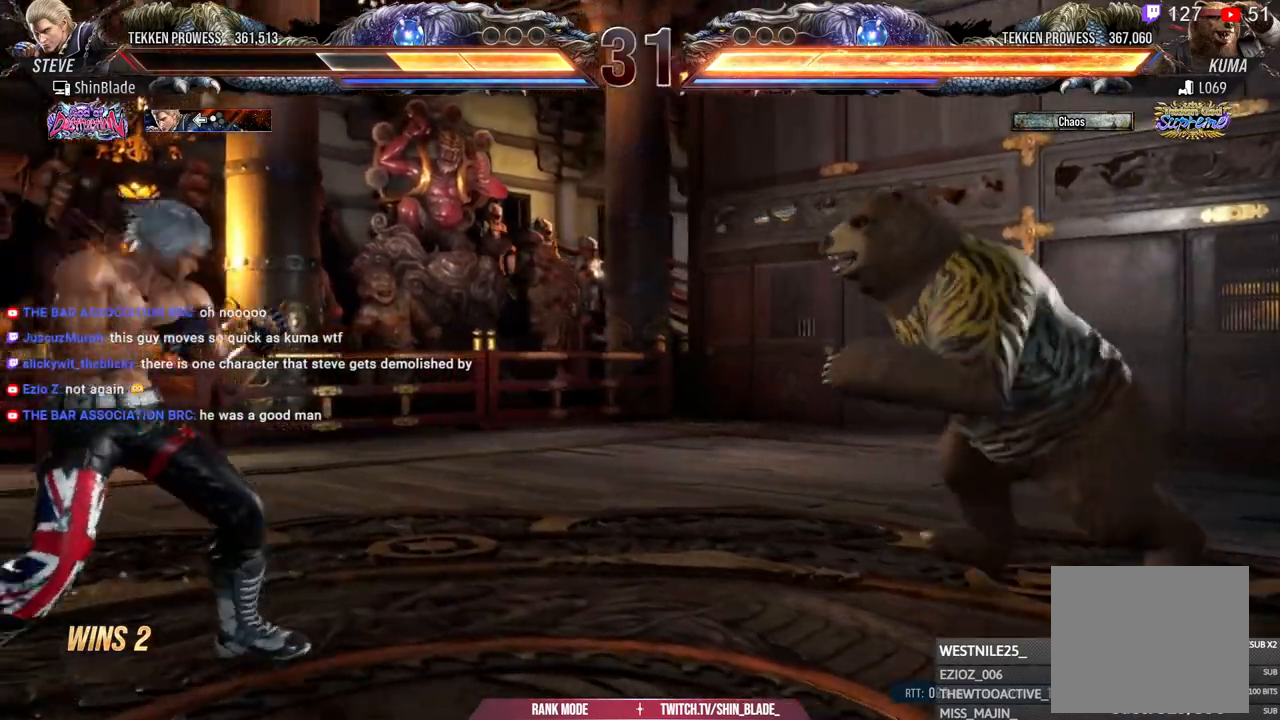
{"buttons": ["DPAD_LEFT"], "left_stick": "center", "right_stick": "center", "events": [[33, "DPAD_DOWN", "down"], [200, "DPAD_DOWN", "up"], [217, "DPAD_DOWN", "down"], [250, "DPAD_DOWN", "up"], [267, "DPAD_LEFT", "down"], [383, "DPAD_LEFT", "up"], [450, "DPAD_LEFT", "down"]]}
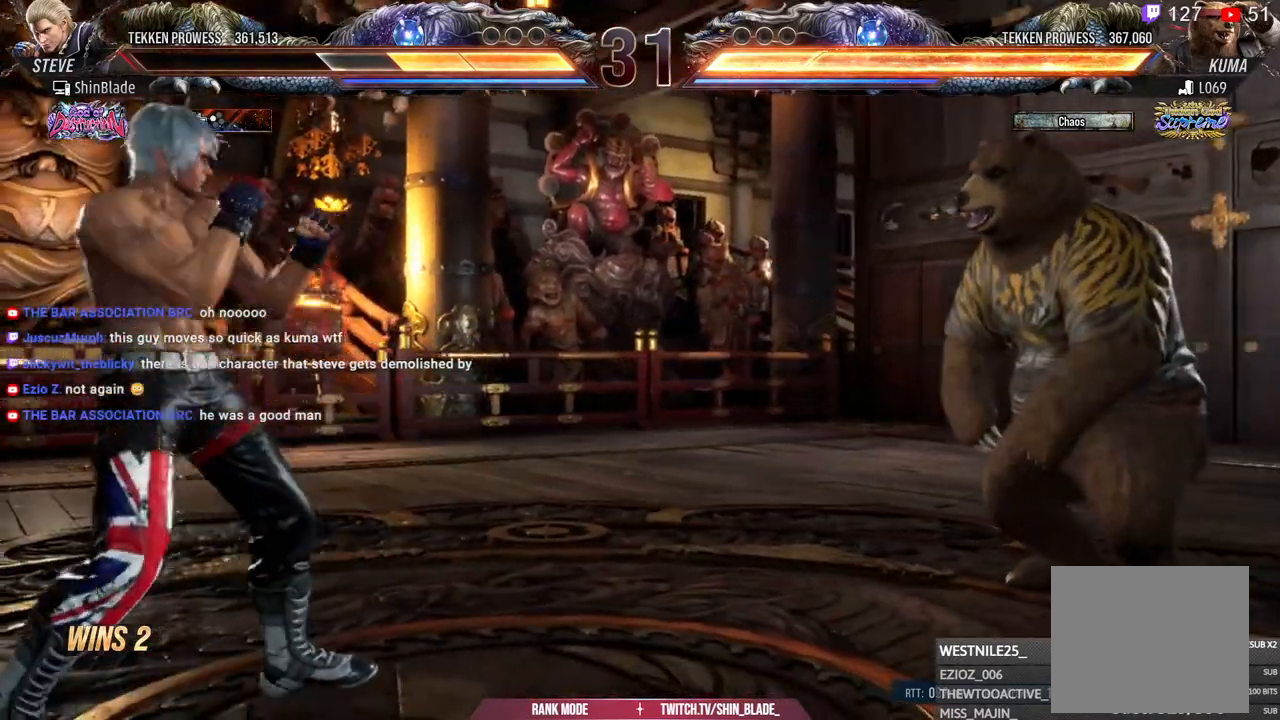
{"buttons": ["DPAD_DOWN"], "left_stick": "center", "right_stick": "center", "events": [[83, "DPAD_DOWN", "down"], [100, "DPAD_LEFT", "up"], [167, "DPAD_DOWN", "up"], [250, "DPAD_LEFT", "down"], [367, "DPAD_DOWN", "down"], [367, "DPAD_LEFT", "up"]]}
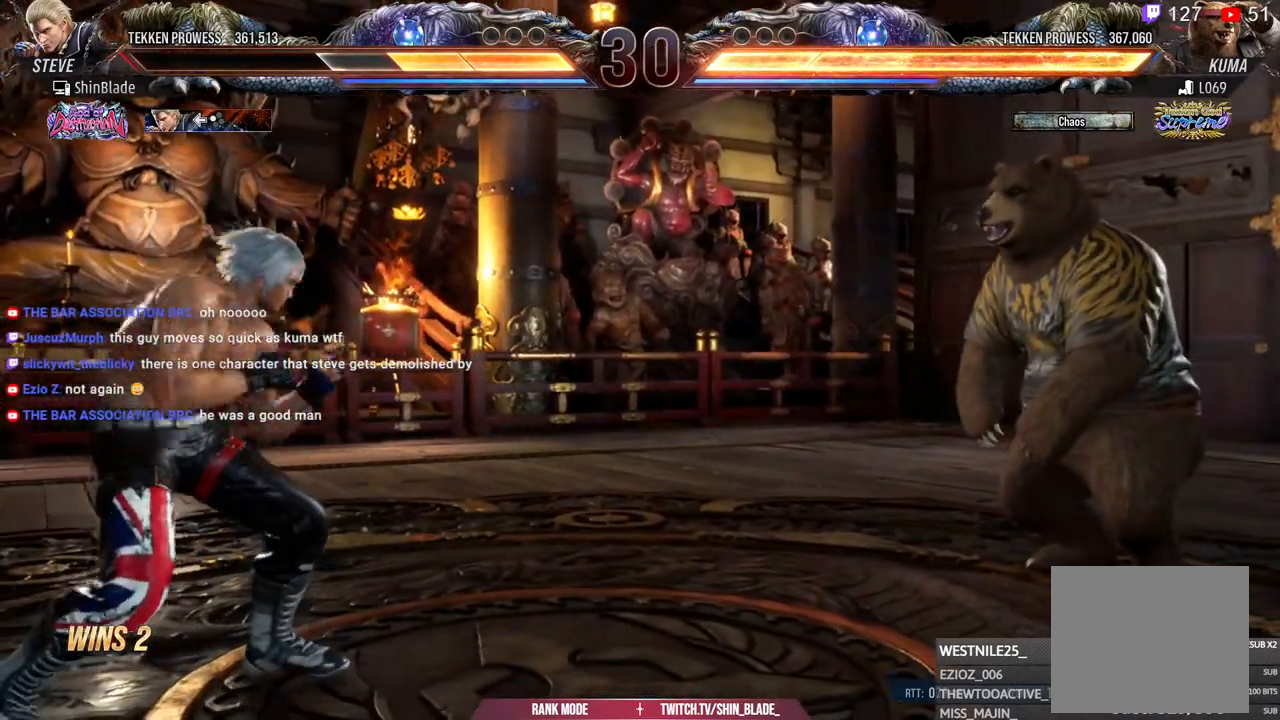
{"buttons": ["DPAD_LEFT"], "left_stick": "center", "right_stick": "center", "events": [[17, "DPAD_DOWN", "up"], [17, "DPAD_LEFT", "down"], [133, "DPAD_LEFT", "up"], [150, "DPAD_DOWN", "down"], [217, "DPAD_LEFT", "down"], [233, "DPAD_DOWN", "up"], [333, "DPAD_LEFT", "up"], [367, "DPAD_DOWN", "down"], [467, "DPAD_DOWN", "up"], [467, "DPAD_LEFT", "down"]]}
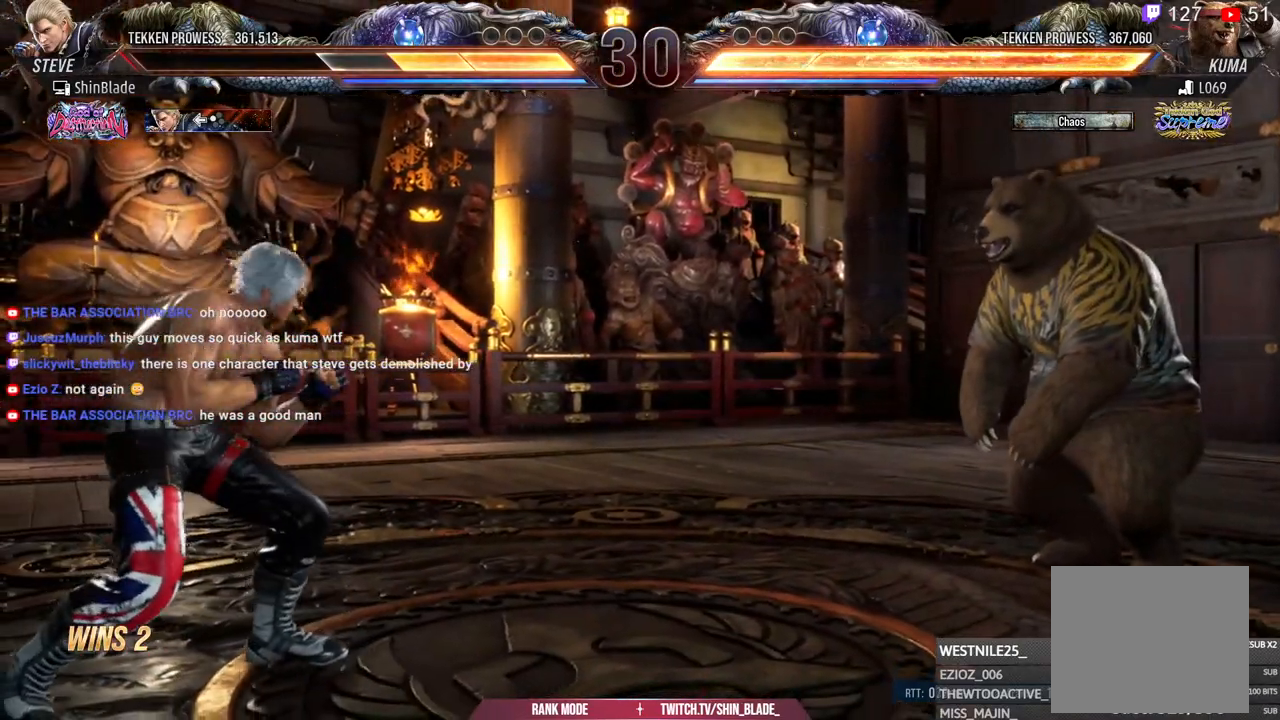
{"buttons": [], "left_stick": "center", "right_stick": "center", "events": [[133, "DPAD_DOWN", "down"], [133, "DPAD_LEFT", "up"], [217, "DPAD_LEFT", "down"], [233, "DPAD_DOWN", "up"], [300, "DPAD_LEFT", "up"], [317, "DPAD_LEFT", "down"], [367, "DPAD_DOWN", "down"], [400, "DPAD_LEFT", "up"], [483, "DPAD_DOWN", "up"]]}
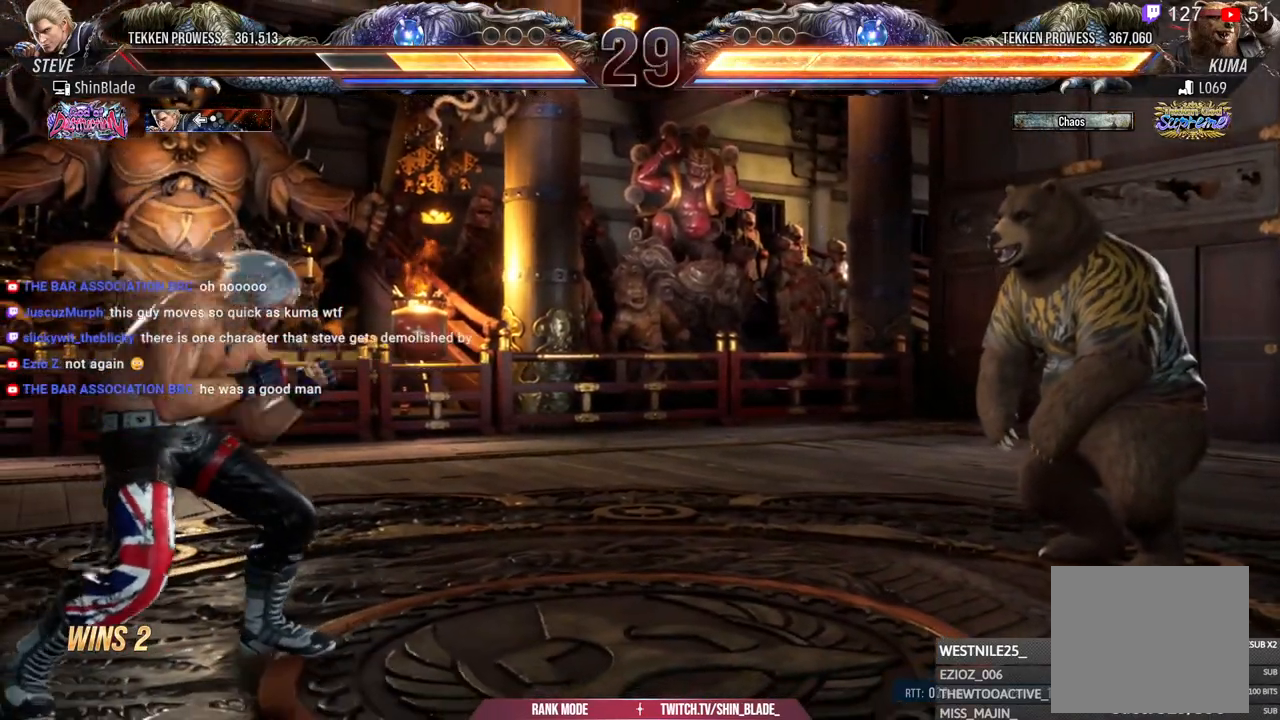
{"buttons": ["DPAD_DOWN", "DPAD_LEFT"], "left_stick": "center", "right_stick": "center", "events": [[83, "DPAD_DOWN", "down"], [233, "DPAD_DOWN", "up"], [267, "DPAD_LEFT", "down"], [383, "DPAD_LEFT", "up"], [483, "DPAD_LEFT", "down"], [500, "DPAD_DOWN", "down"]]}
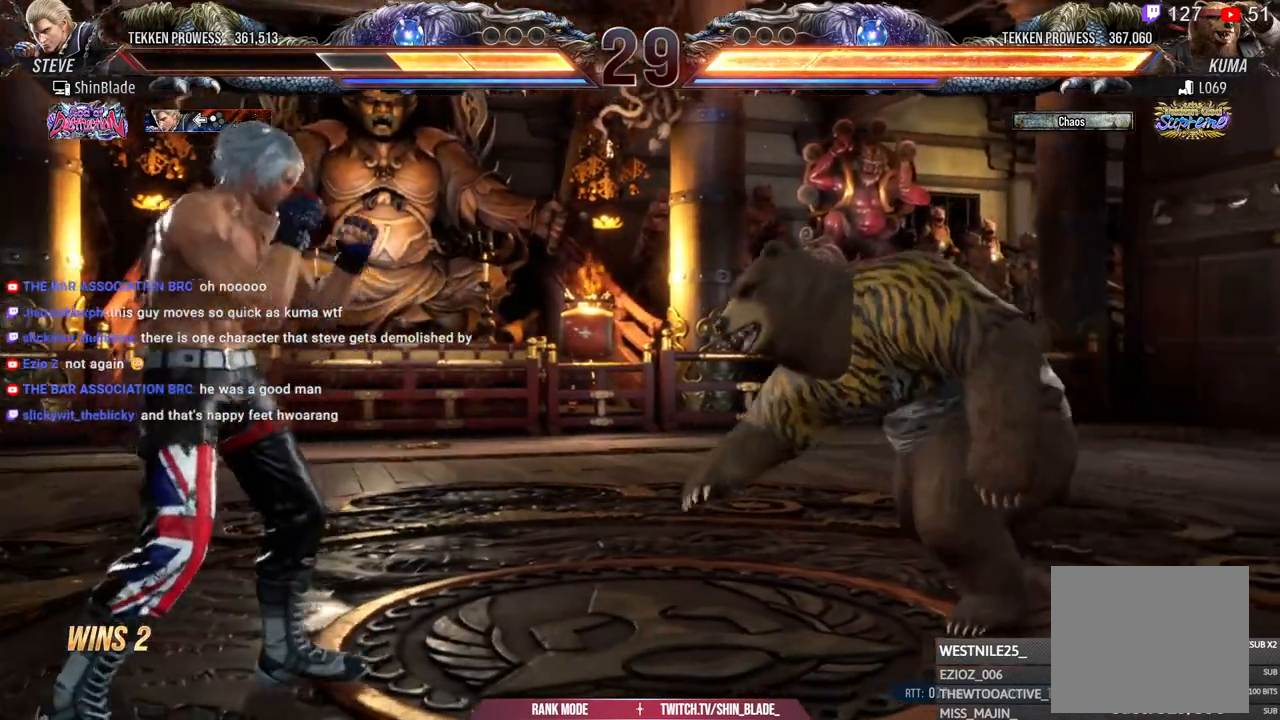
{"buttons": ["DPAD_LEFT"], "left_stick": "center", "right_stick": "center", "events": [[17, "DPAD_LEFT", "up"], [67, "DPAD_DOWN", "up"], [167, "DPAD_DOWN", "down"], [283, "DPAD_LEFT", "down"], [300, "DPAD_DOWN", "up"], [350, "DPAD_LEFT", "up"], [400, "DPAD_LEFT", "down"]]}
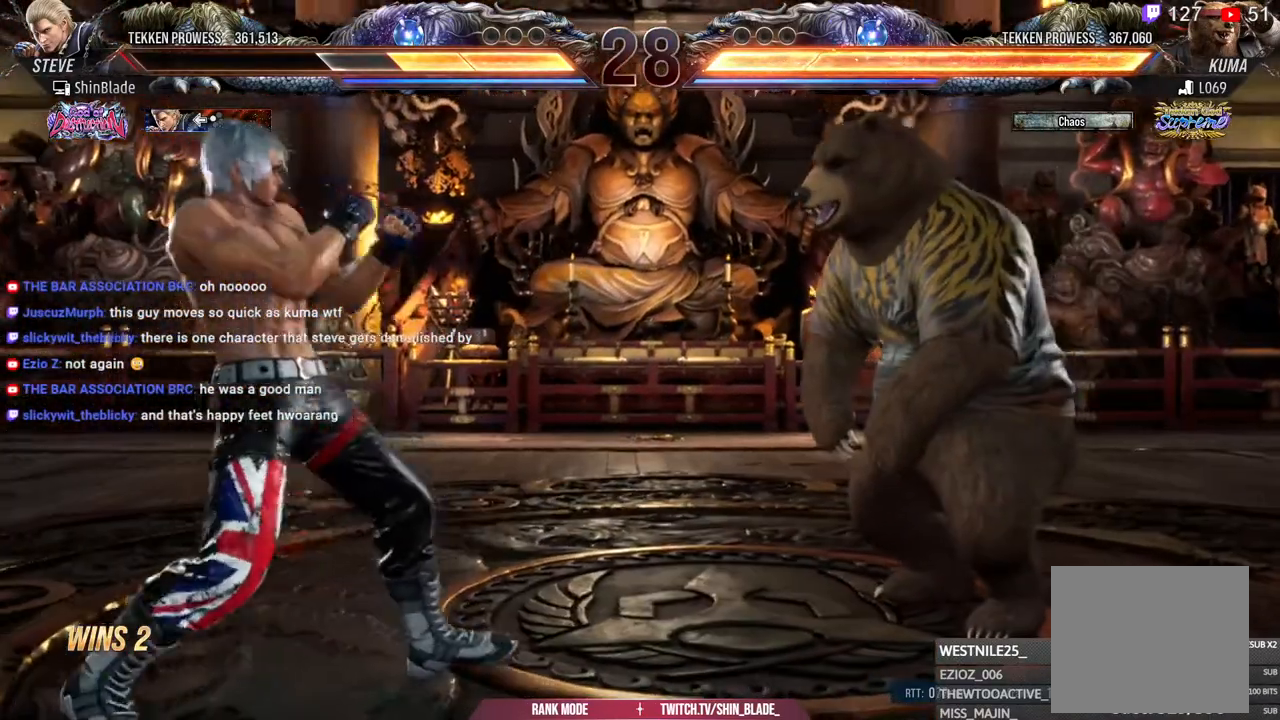
{"buttons": [], "left_stick": "center", "right_stick": "center", "events": [[67, "DPAD_DOWN", "down"], [150, "DPAD_DOWN", "up"], [217, "DPAD_LEFT", "up"], [267, "DPAD_LEFT", "down"], [300, "DPAD_DOWN", "down"], [417, "DPAD_DOWN", "up"], [450, "DPAD_LEFT", "up"]]}
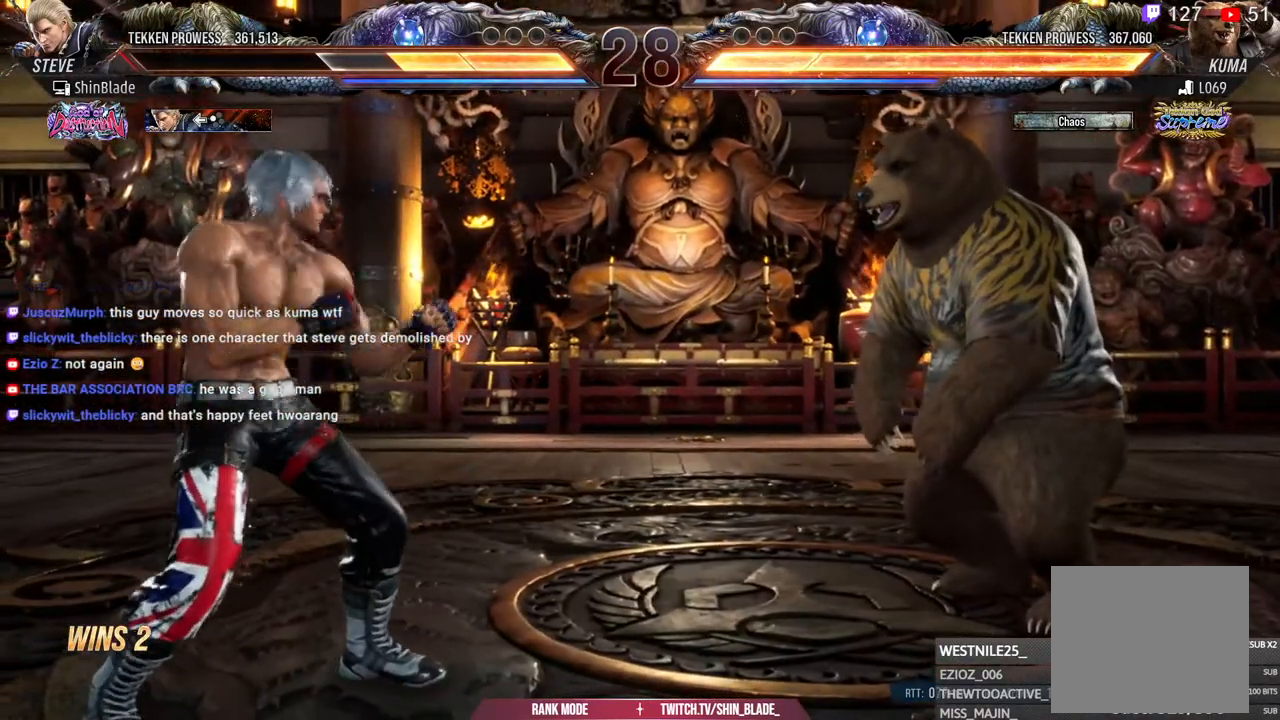
{"buttons": ["DPAD_LEFT"], "left_stick": "center", "right_stick": "right", "events": [[17, "DPAD_LEFT", "down"], [67, "right_stick", "right"], [150, "DPAD_DOWN", "down"], [200, "DPAD_LEFT", "up"], [217, "DPAD_DOWN", "up"], [217, "DPAD_LEFT", "down"], [400, "DPAD_DOWN", "down"], [433, "DPAD_LEFT", "up"], [467, "DPAD_LEFT", "down"], [500, "DPAD_DOWN", "up"]]}
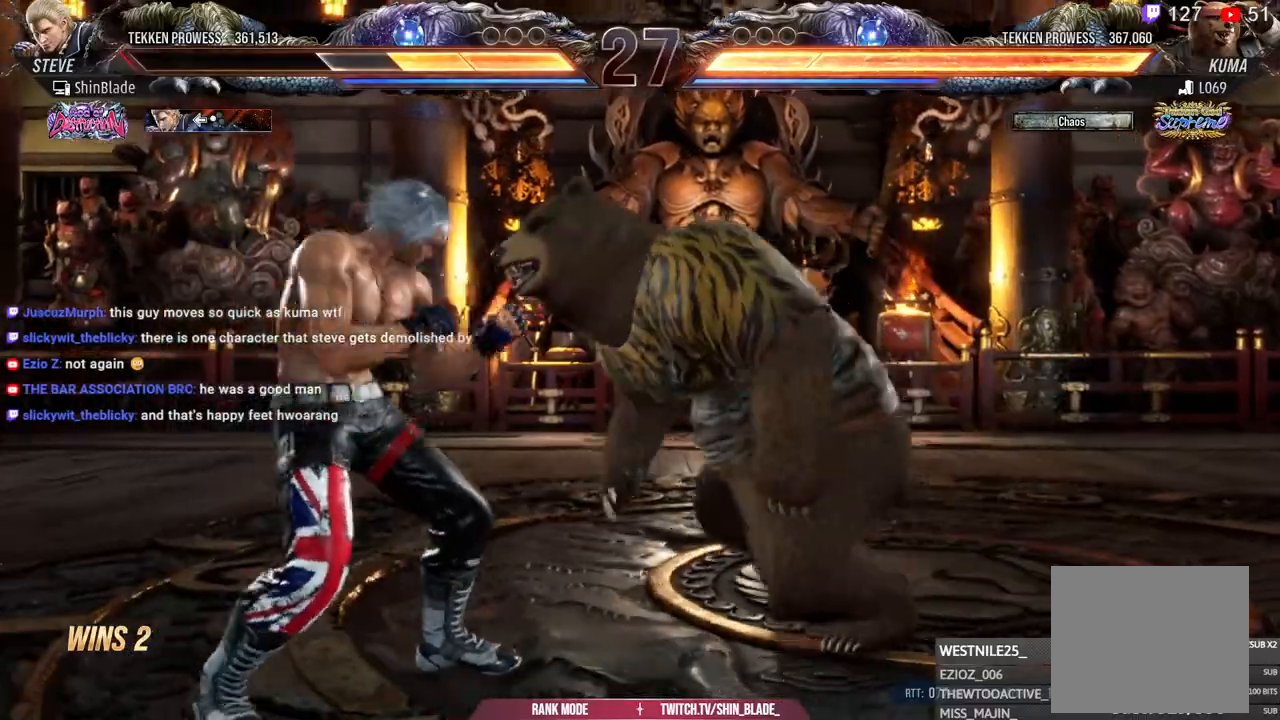
{"buttons": [], "left_stick": "center", "right_stick": "right", "events": [[367, "DPAD_DOWN", "down"], [400, "DPAD_DOWN", "up"], [483, "DPAD_LEFT", "up"]]}
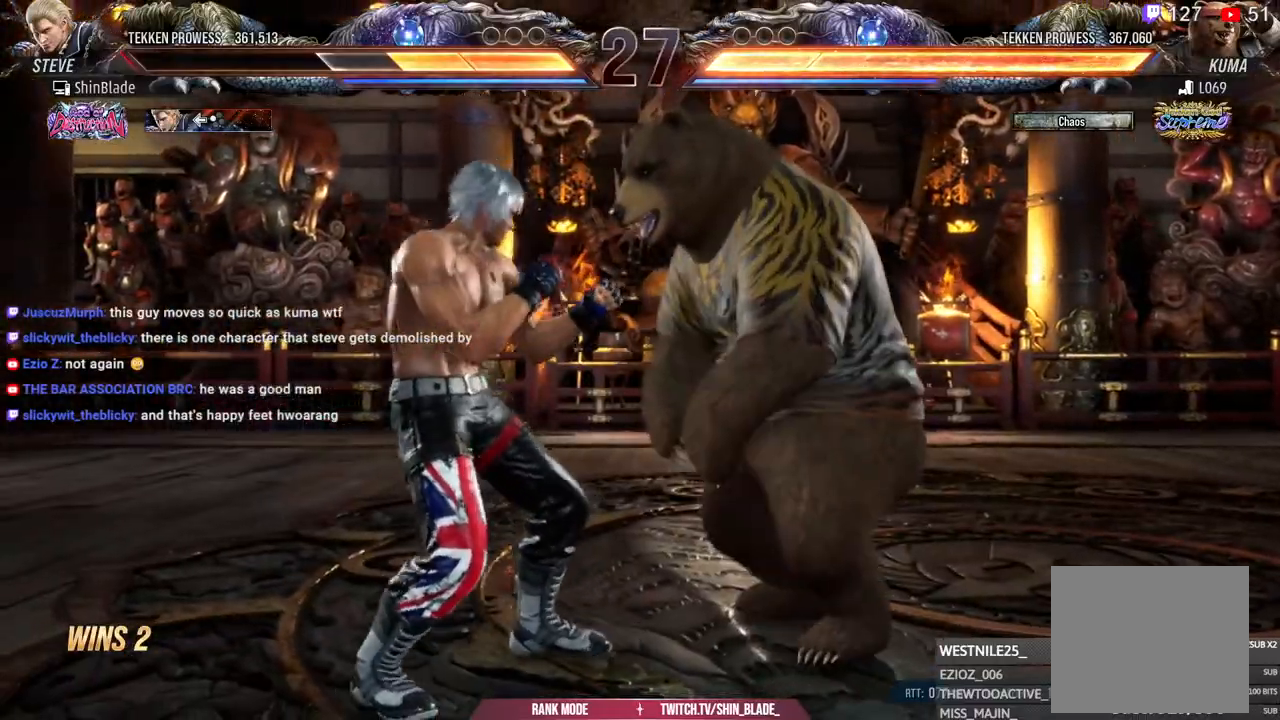
{"buttons": ["DPAD_LEFT"], "left_stick": "center", "right_stick": "right", "events": [[50, "DPAD_LEFT", "down"]]}
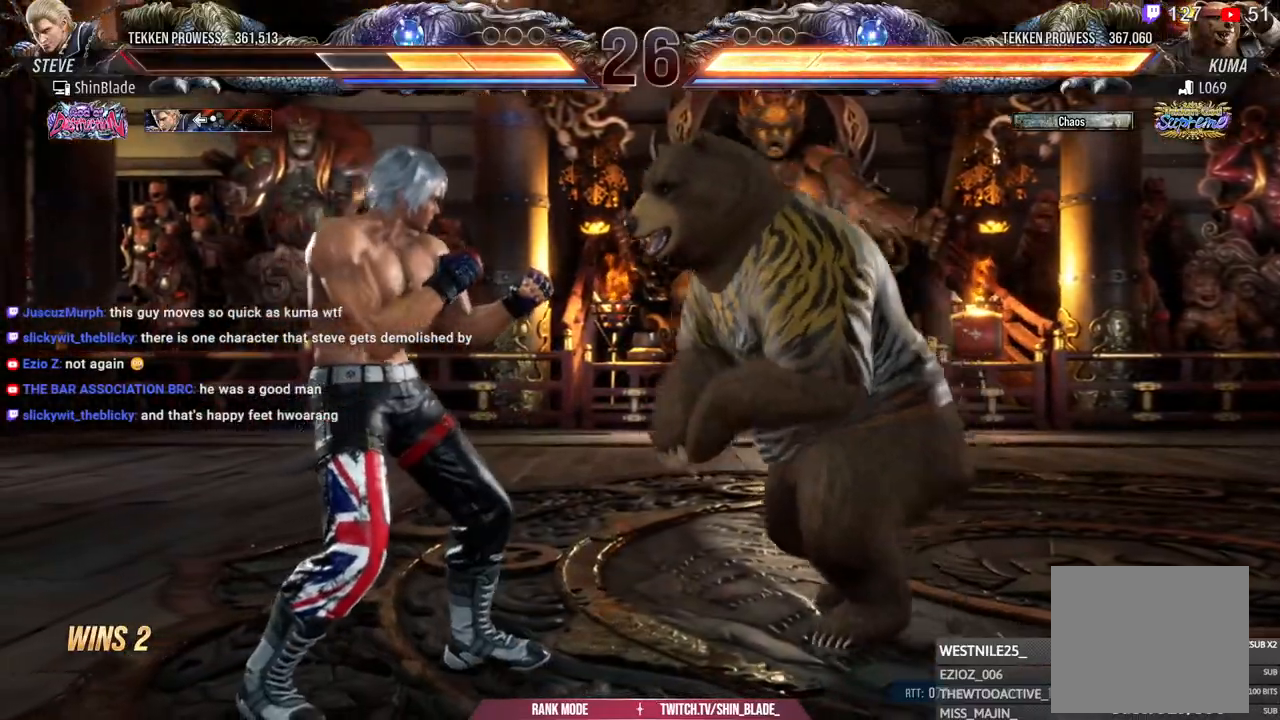
{"buttons": ["DPAD_LEFT"], "left_stick": "center", "right_stick": "right", "events": []}
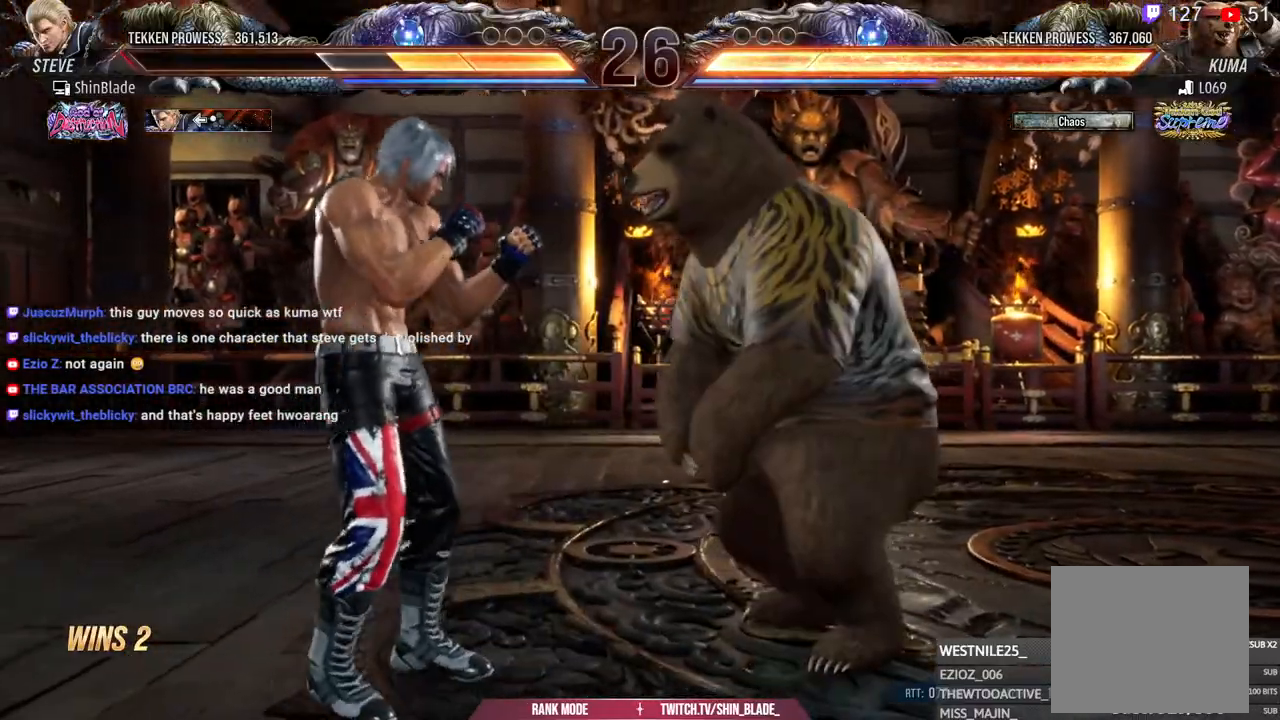
{"buttons": [], "left_stick": "center", "right_stick": "right", "events": [[150, "DPAD_LEFT", "up"]]}
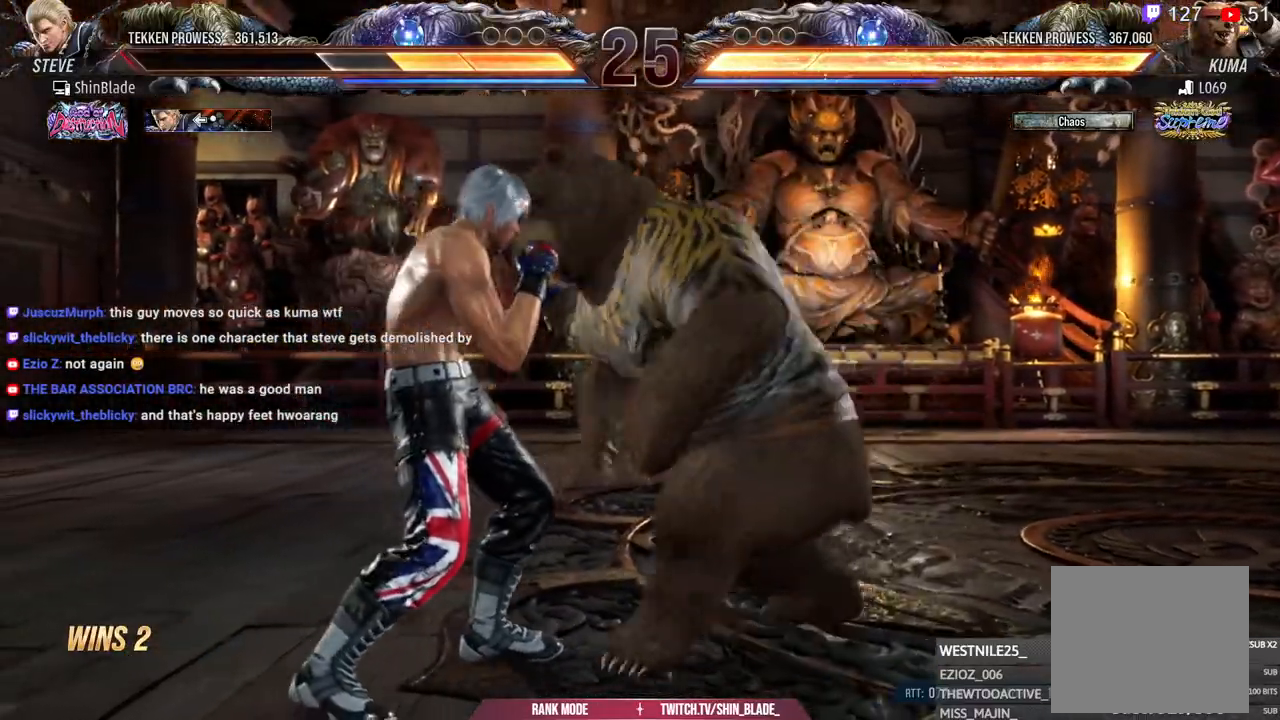
{"buttons": [], "left_stick": "center", "right_stick": "right"}
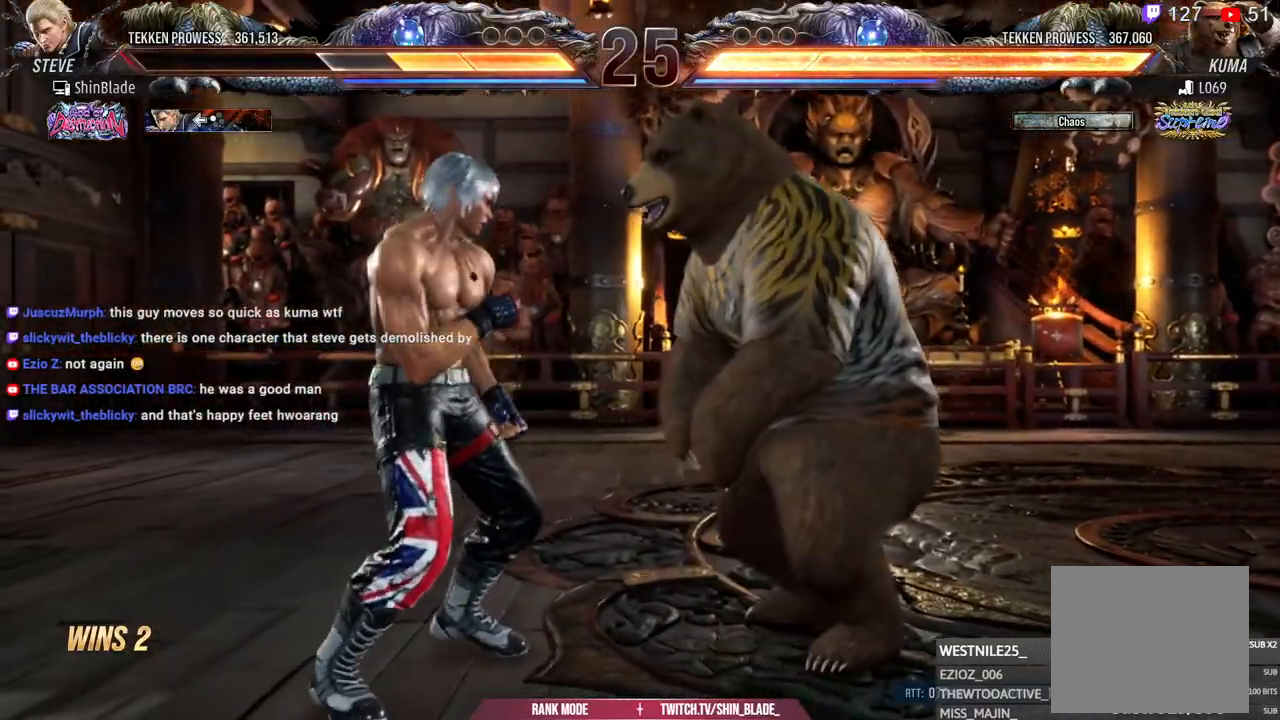
{"buttons": [], "left_stick": "center", "right_stick": "right", "events": []}
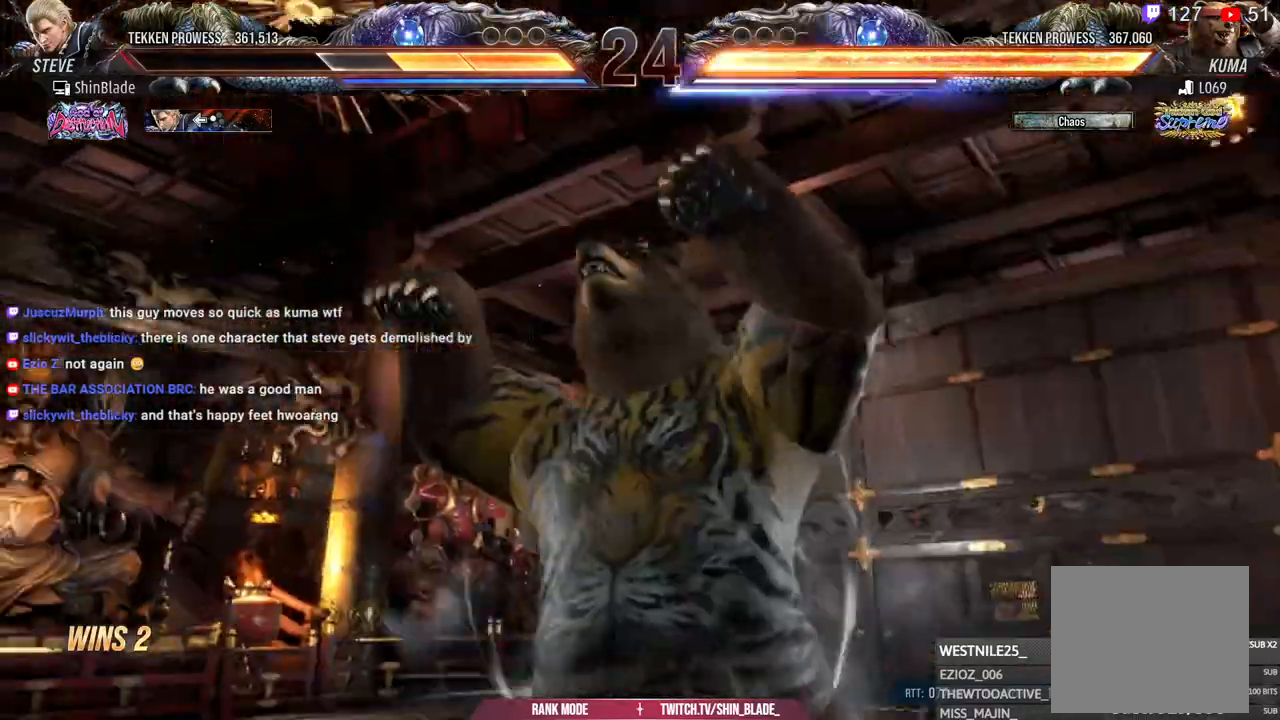
{"buttons": ["DPAD_LEFT"], "left_stick": "center", "right_stick": "right", "events": [[217, "DPAD_LEFT", "down"]]}
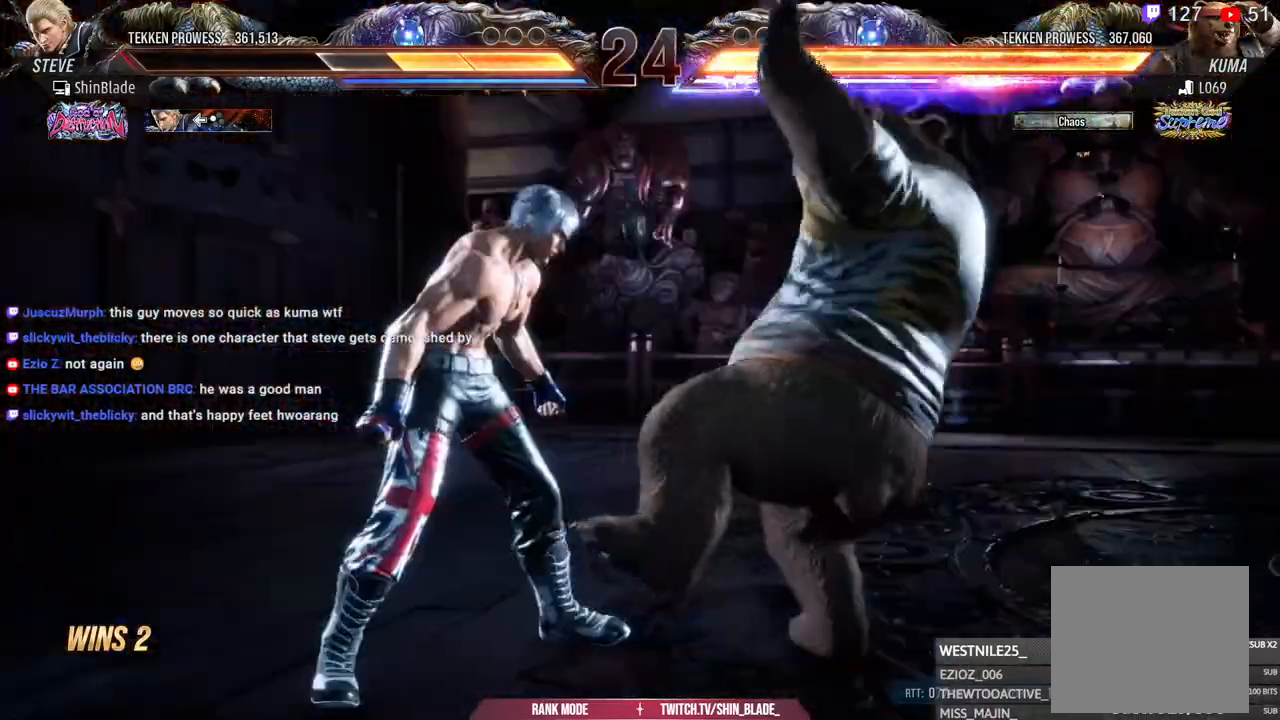
{"buttons": ["SQUARE", "DPAD_LEFT"], "left_stick": "center", "right_stick": "right", "events": [[350, "SQUARE", "down"]]}